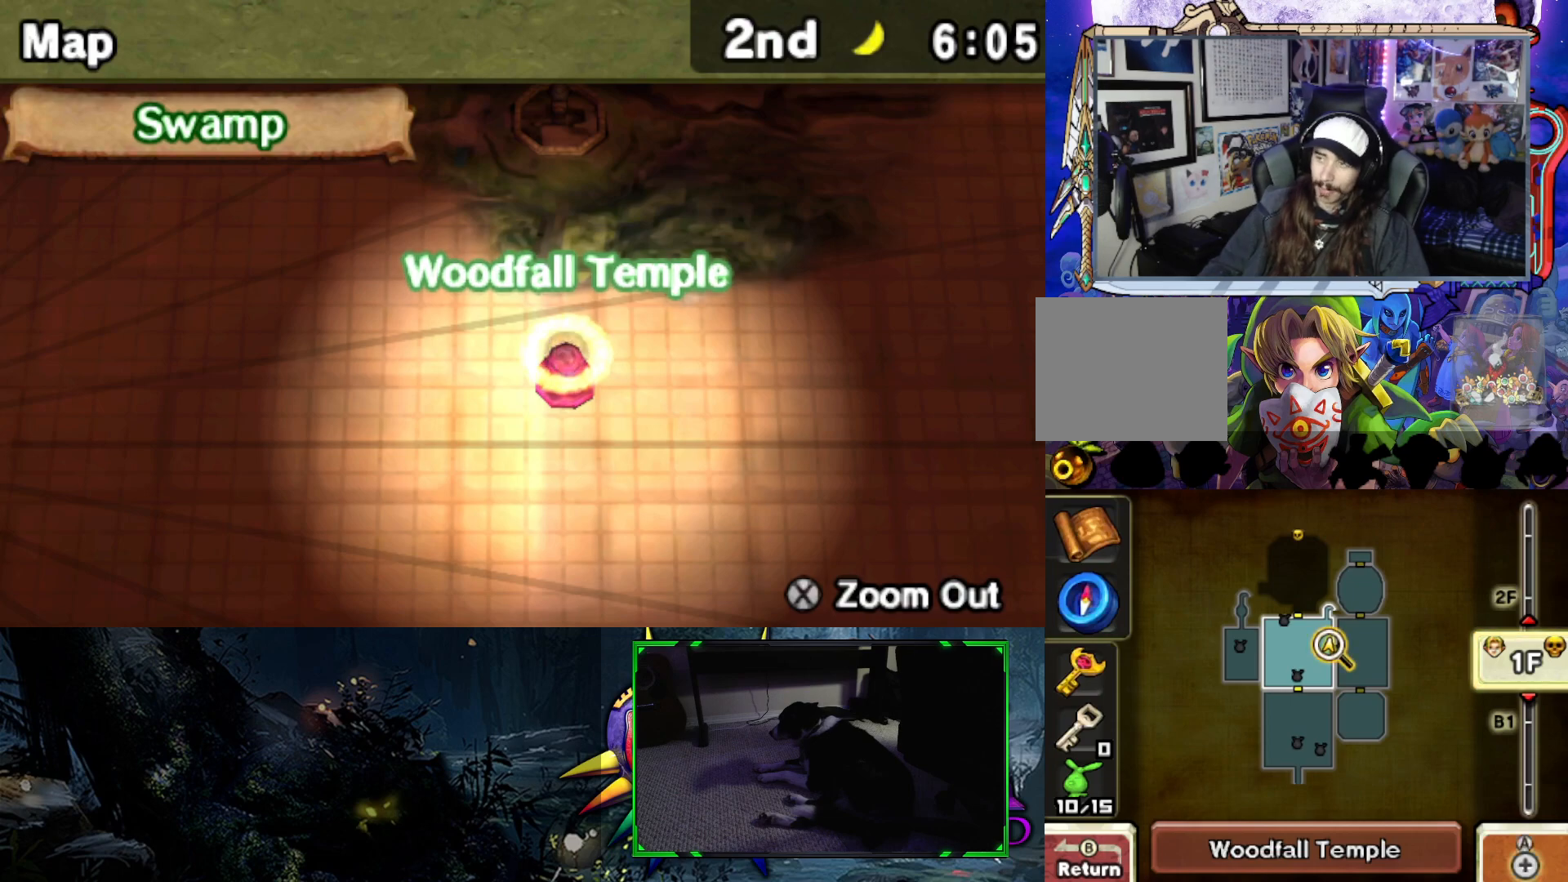
Gameplay with a controller (Xbox layout); each line is a JSON object with the inputs held at the frame after it. "events" lists button and stick changes between this image and that frame as [ms after this image, input, new state], when the widget could be followed in between.
{"buttons": [], "left_stick": "center", "right_stick": "center", "events": [[200, "A", "down"], [350, "A", "up"]]}
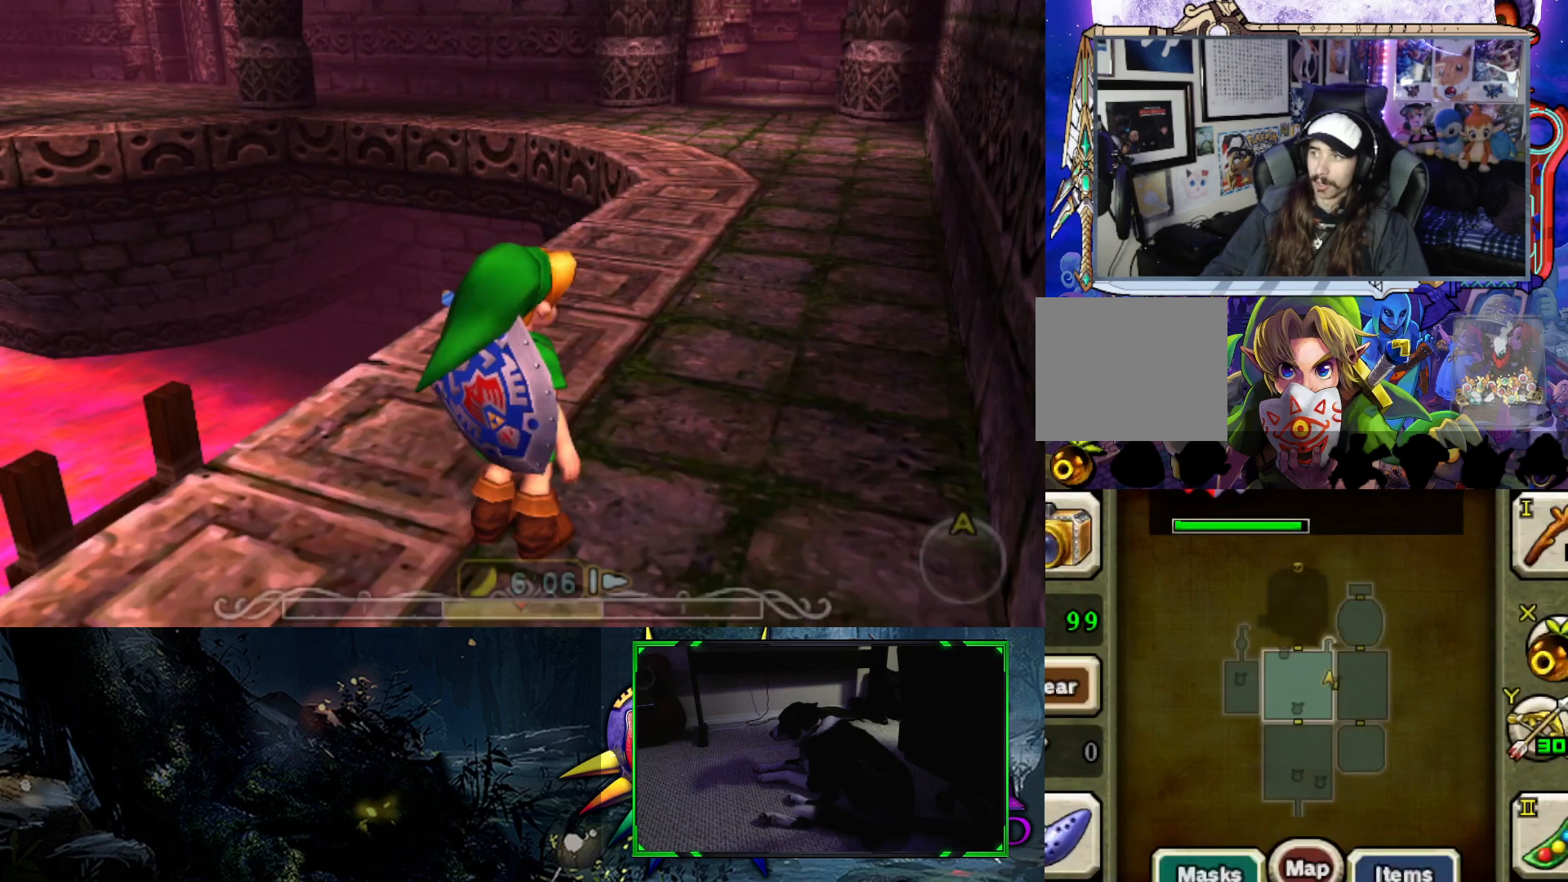
{"buttons": [], "left_stick": "down-left", "right_stick": "center", "events": [[500, "left_stick", "down-left"]]}
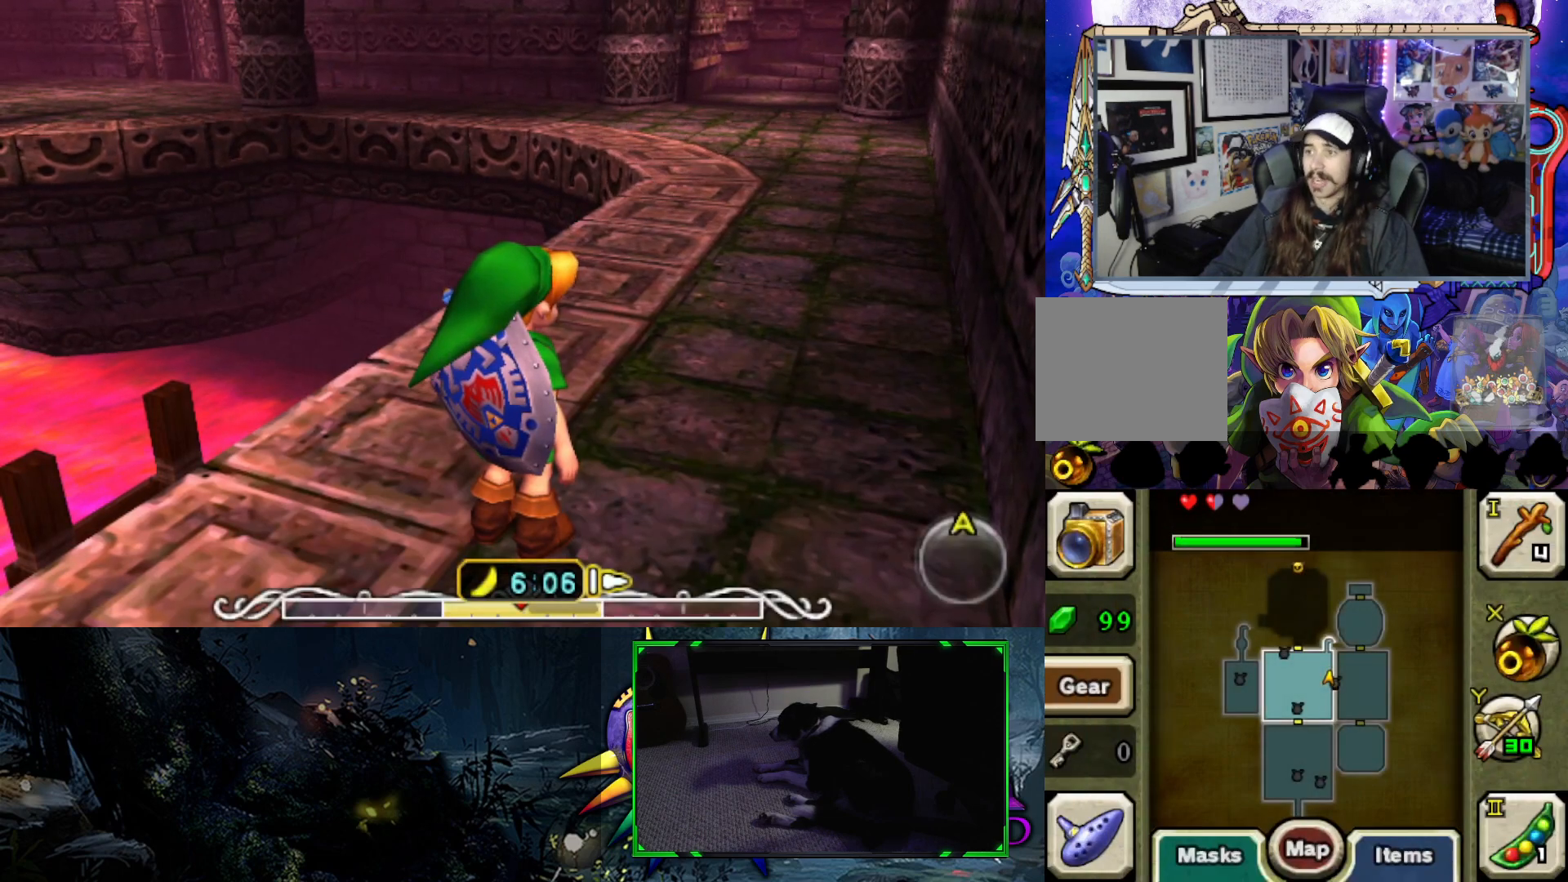
{"buttons": [], "left_stick": "center", "right_stick": "up-left", "events": [[17, "right_stick", "left"], [383, "right_stick", "up-left"], [467, "left_stick", "center"]]}
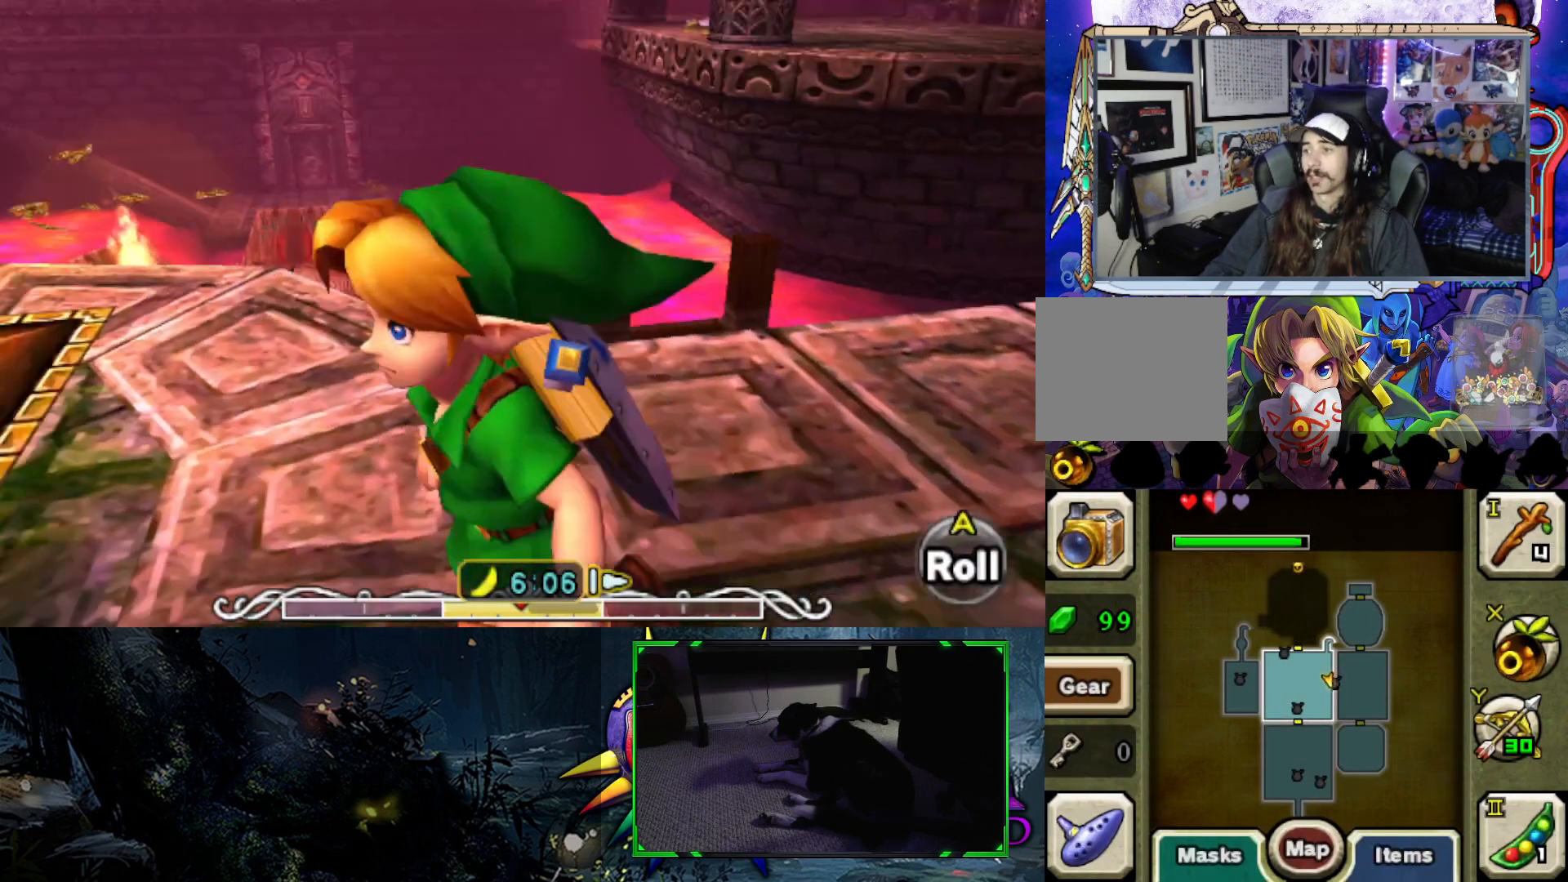
{"buttons": [], "left_stick": "left", "right_stick": "center", "events": [[33, "right_stick", "center"], [383, "left_stick", "left"]]}
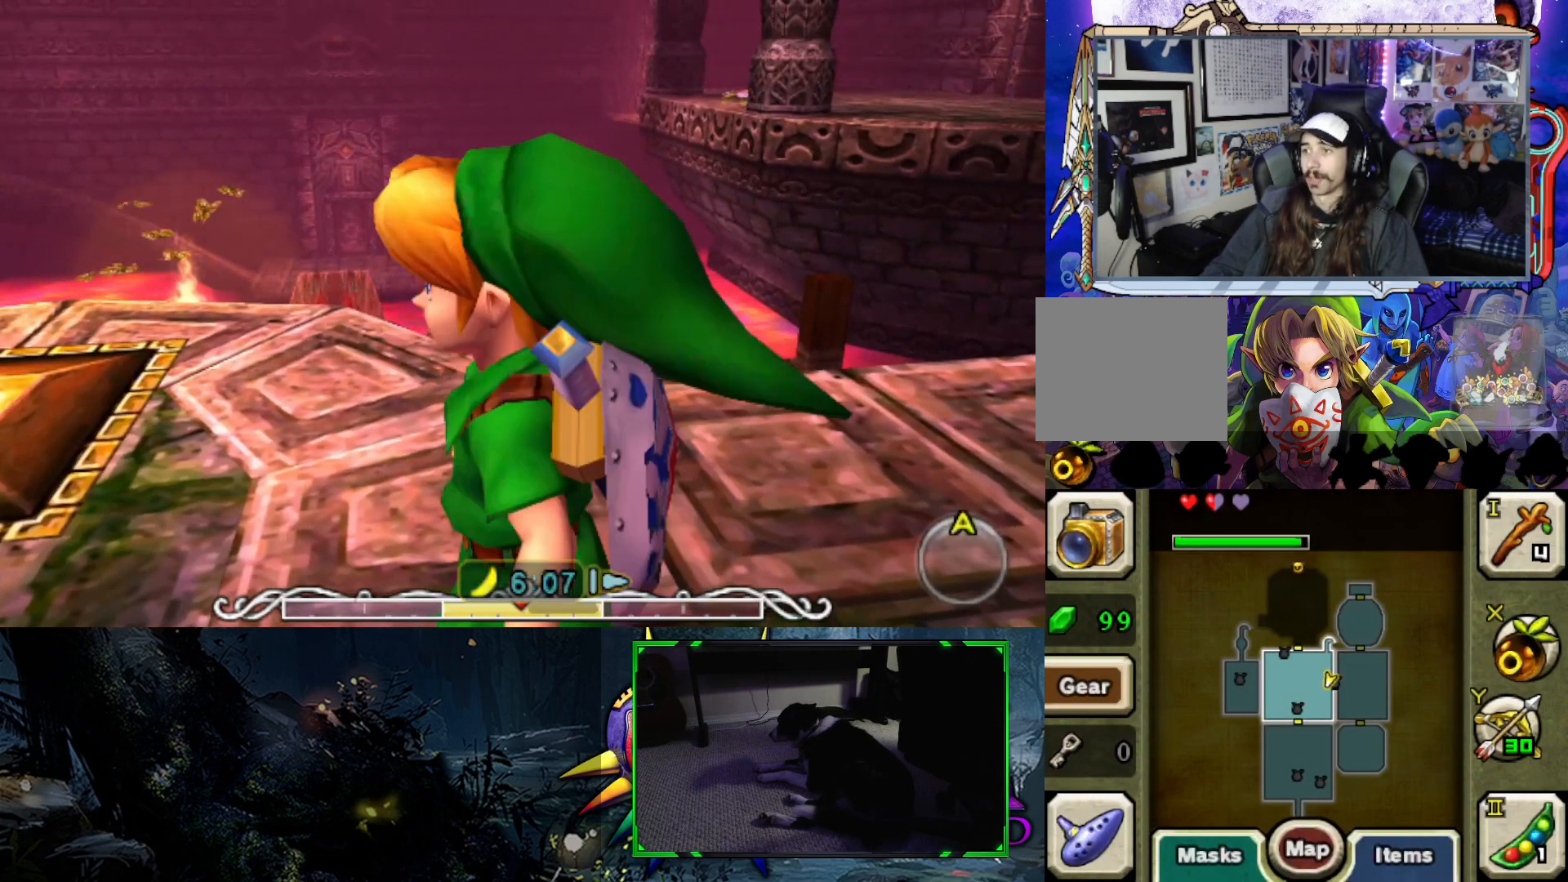
{"buttons": [], "left_stick": "left", "right_stick": "center", "events": [[50, "right_stick", "left"], [233, "right_stick", "center"]]}
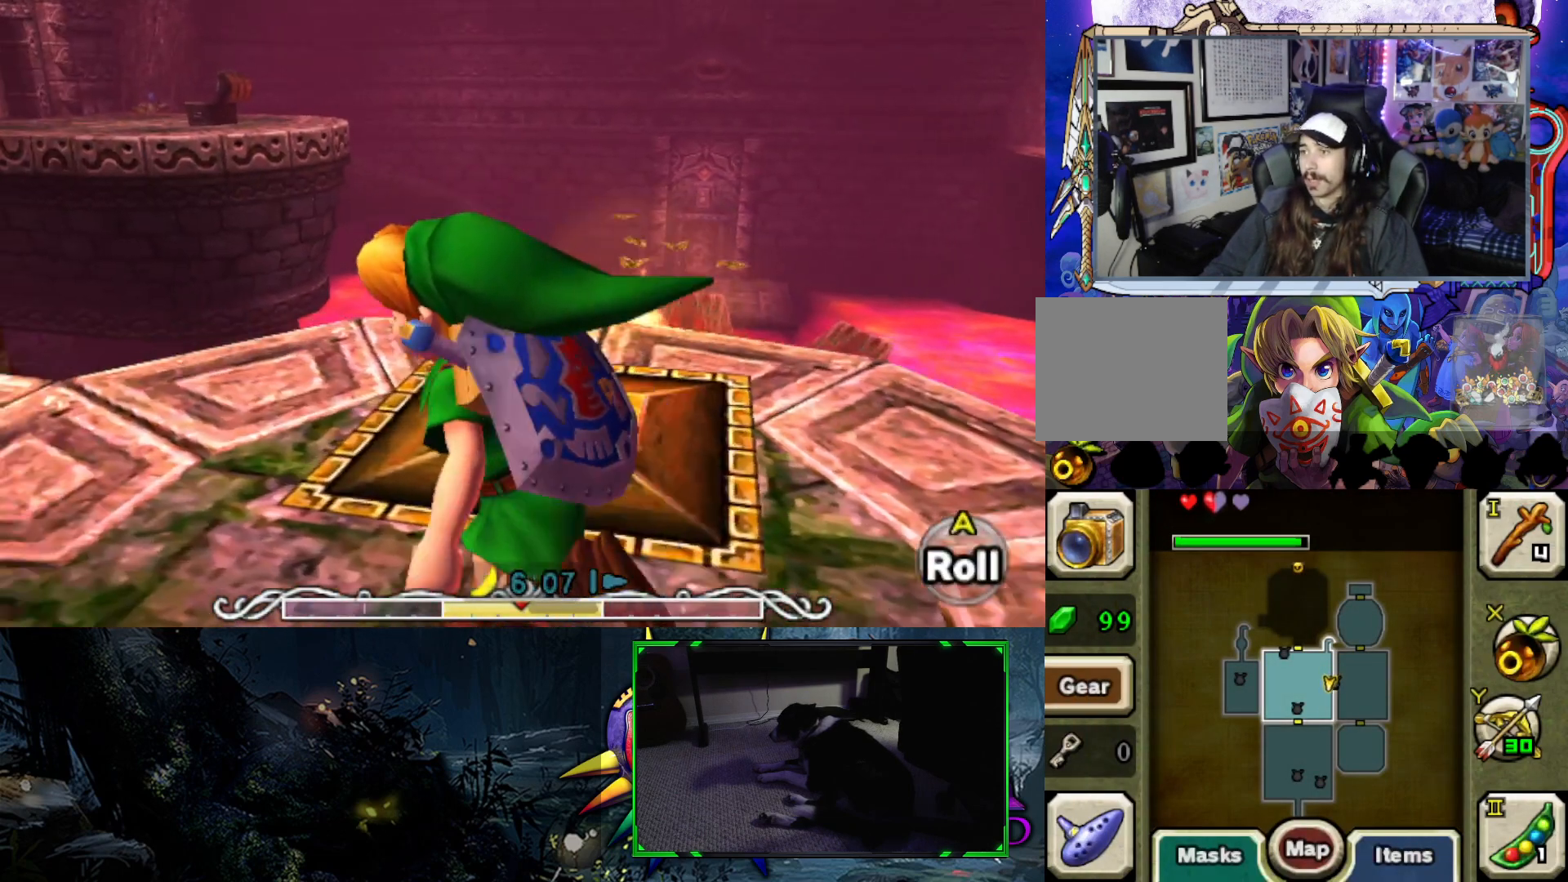
{"buttons": [], "left_stick": "center", "right_stick": "left", "events": [[133, "left_stick", "center"], [200, "right_stick", "left"]]}
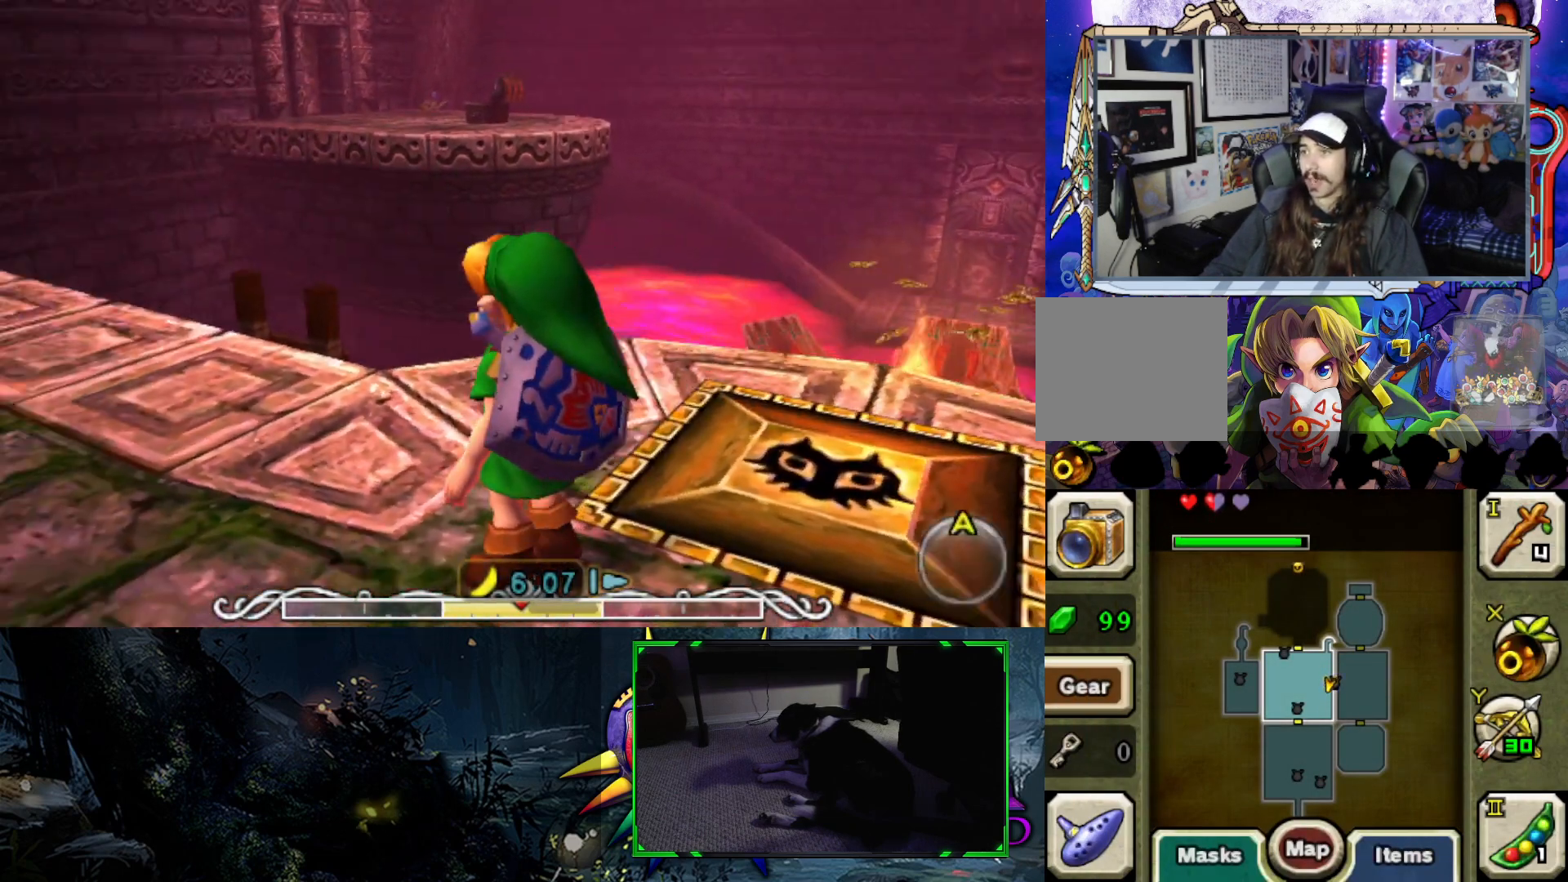
{"buttons": [], "left_stick": "up-left", "right_stick": "center", "events": [[233, "left_stick", "up-left"], [350, "right_stick", "center"]]}
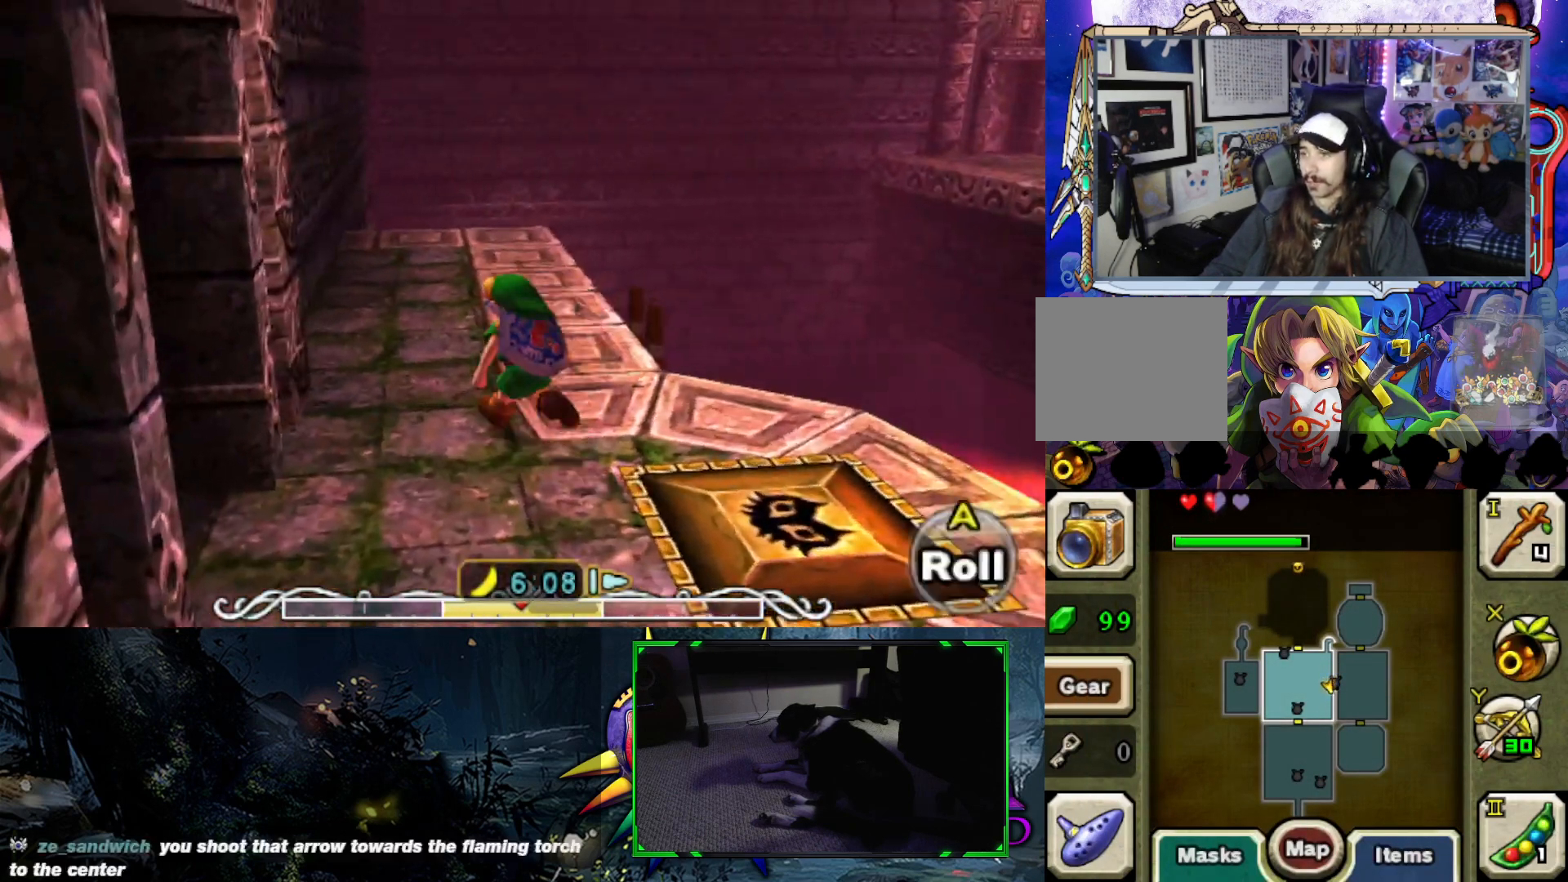
{"buttons": [], "left_stick": "center", "right_stick": "right", "events": [[67, "right_stick", "right"], [133, "left_stick", "up"], [317, "left_stick", "center"]]}
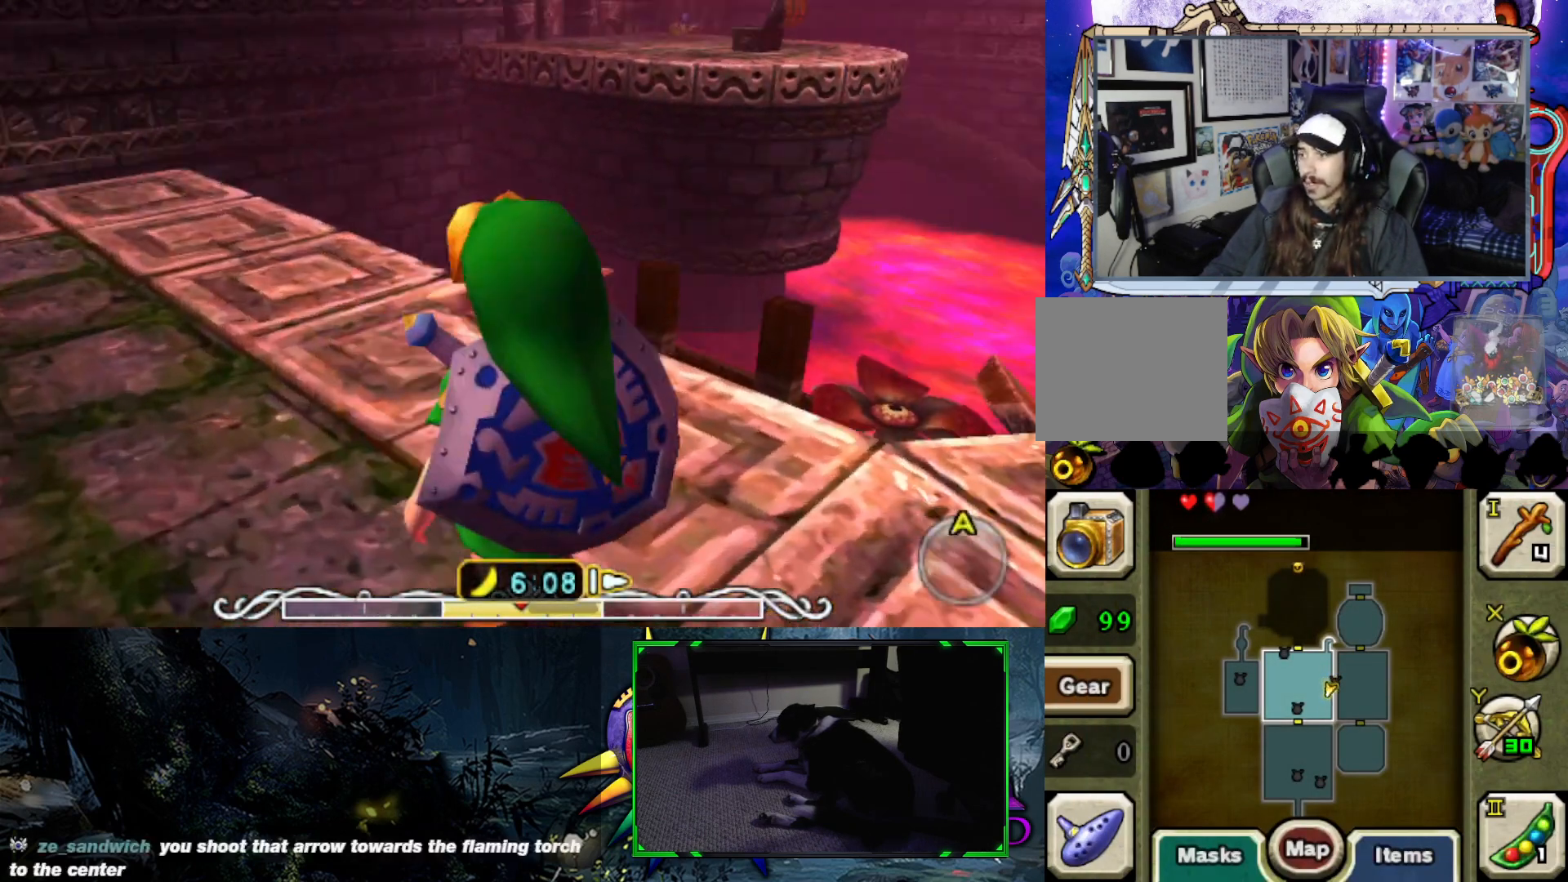
{"buttons": [], "left_stick": "center", "right_stick": "right", "events": [[367, "right_stick", "center"], [500, "right_stick", "right"]]}
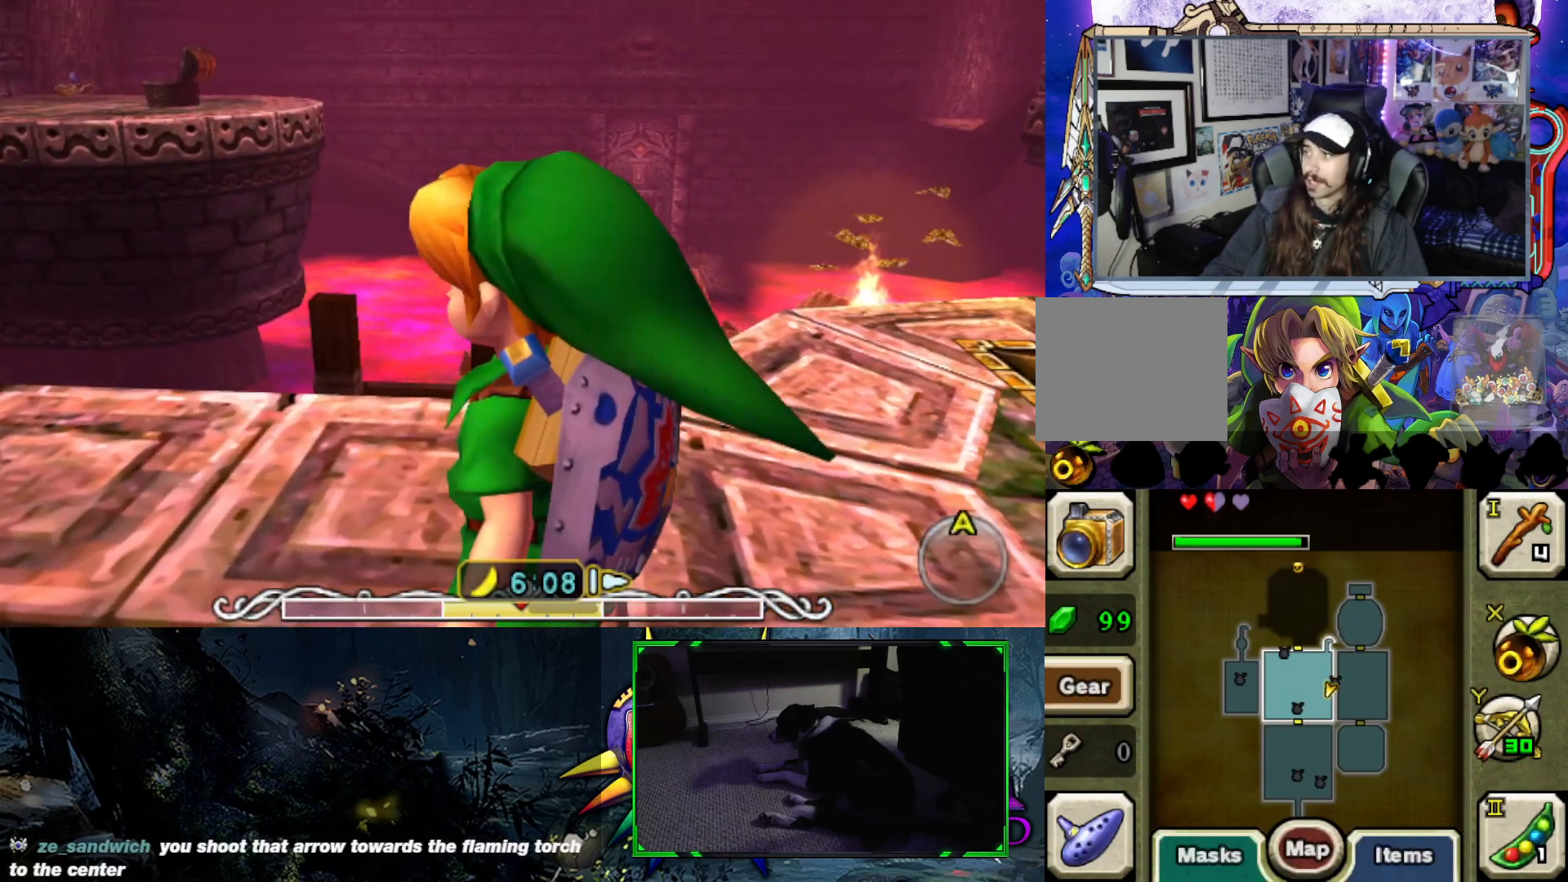
{"buttons": [], "left_stick": "center", "right_stick": "right", "events": []}
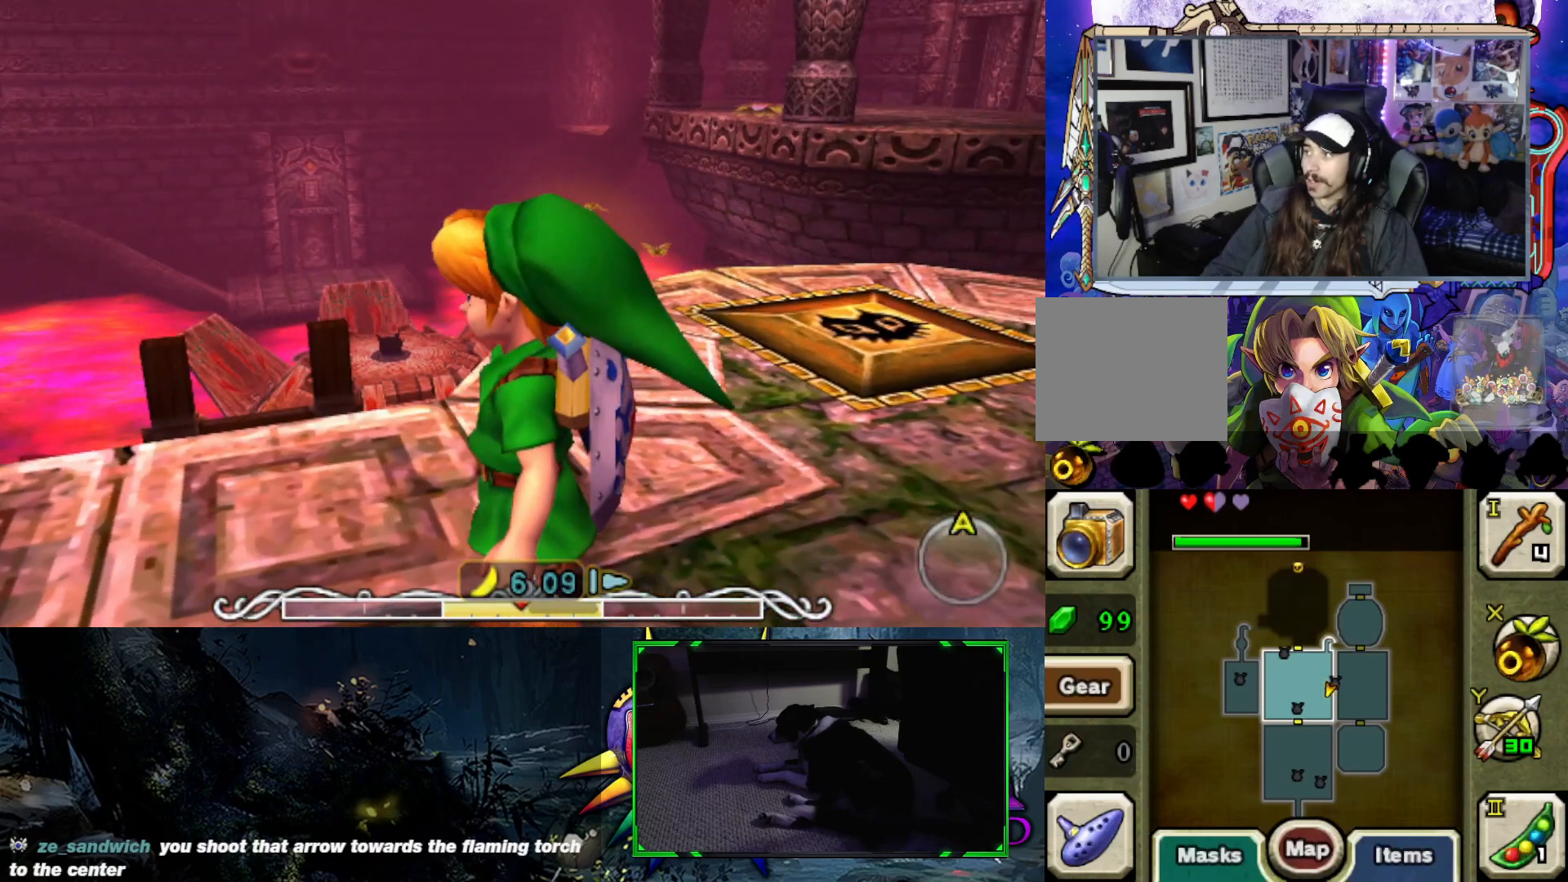
{"buttons": [], "left_stick": "center", "right_stick": "center", "events": [[200, "right_stick", "center"]]}
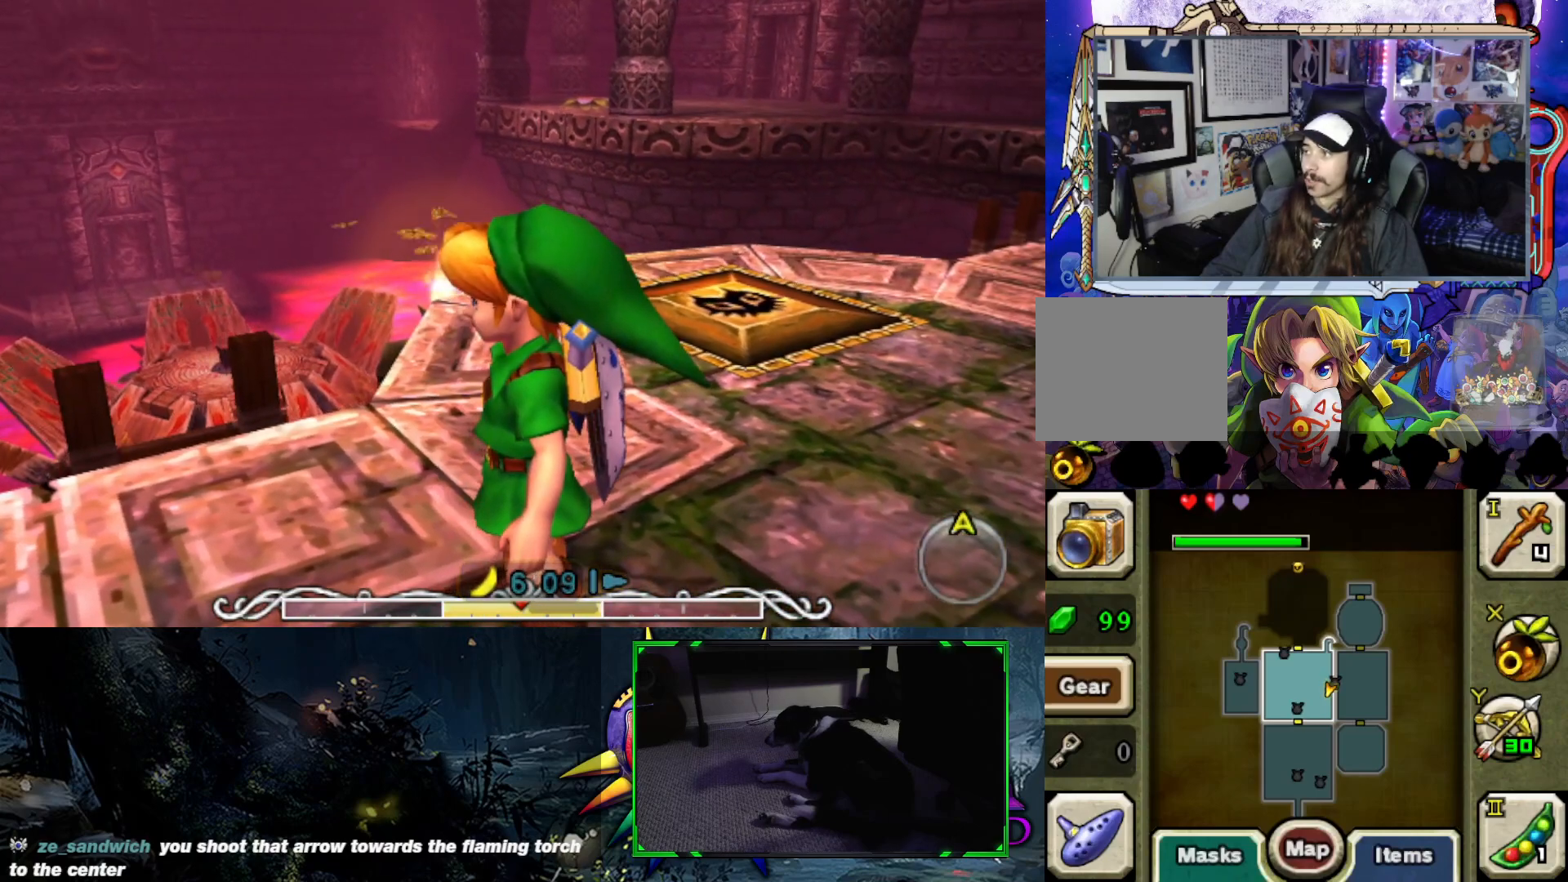
{"buttons": [], "left_stick": "center", "right_stick": "center", "events": []}
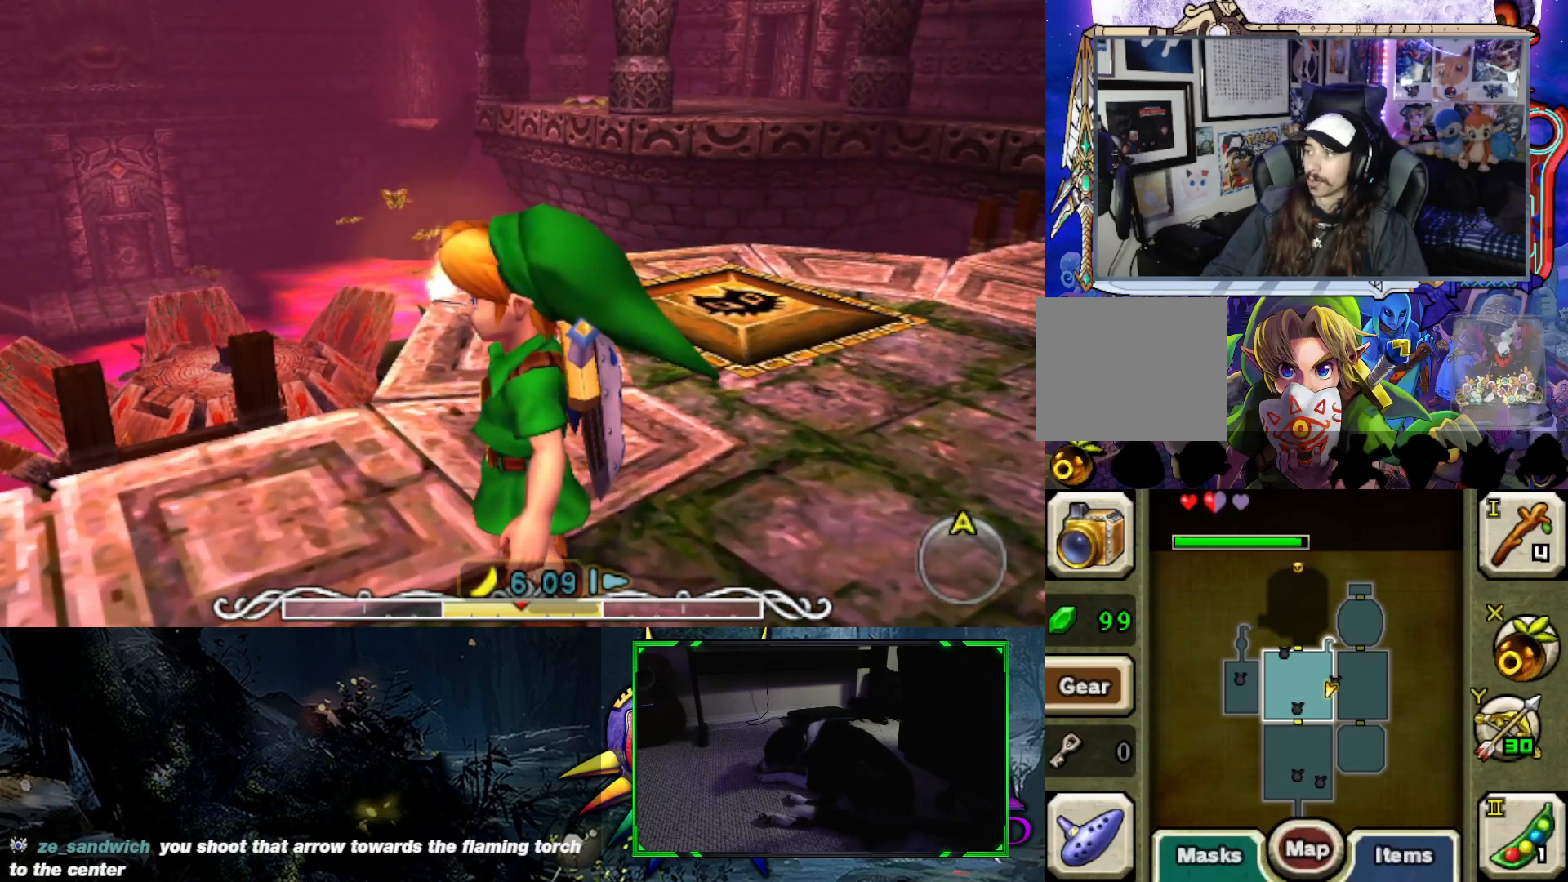
{"buttons": [], "left_stick": "up-right", "right_stick": "down-left", "events": [[133, "left_stick", "up-right"], [283, "right_stick", "down-left"]]}
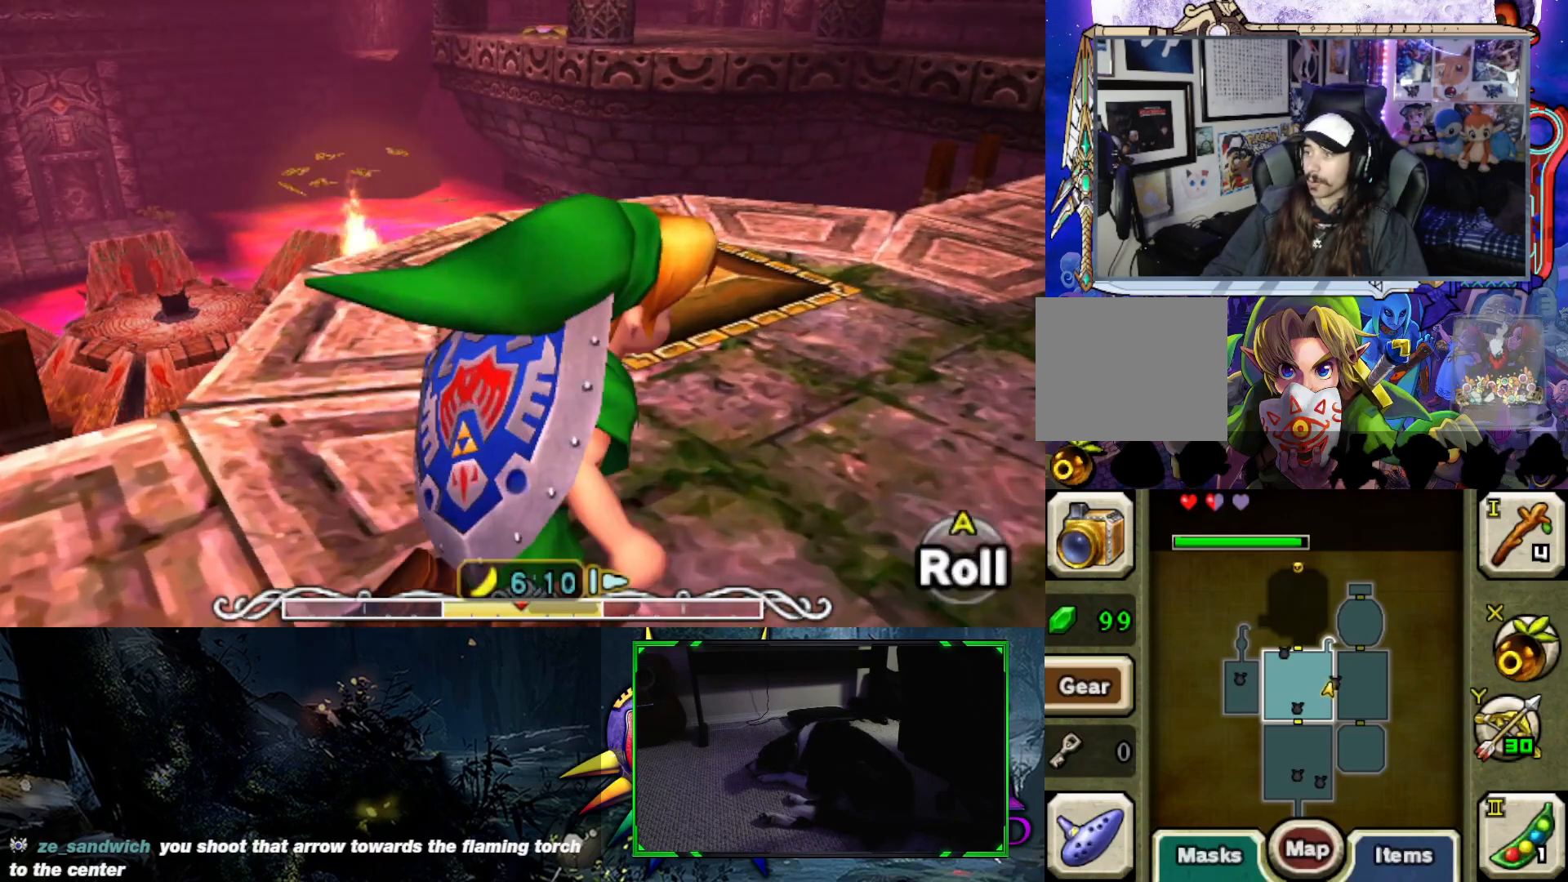
{"buttons": [], "left_stick": "center", "right_stick": "center", "events": [[233, "left_stick", "up"], [267, "right_stick", "center"], [367, "left_stick", "center"]]}
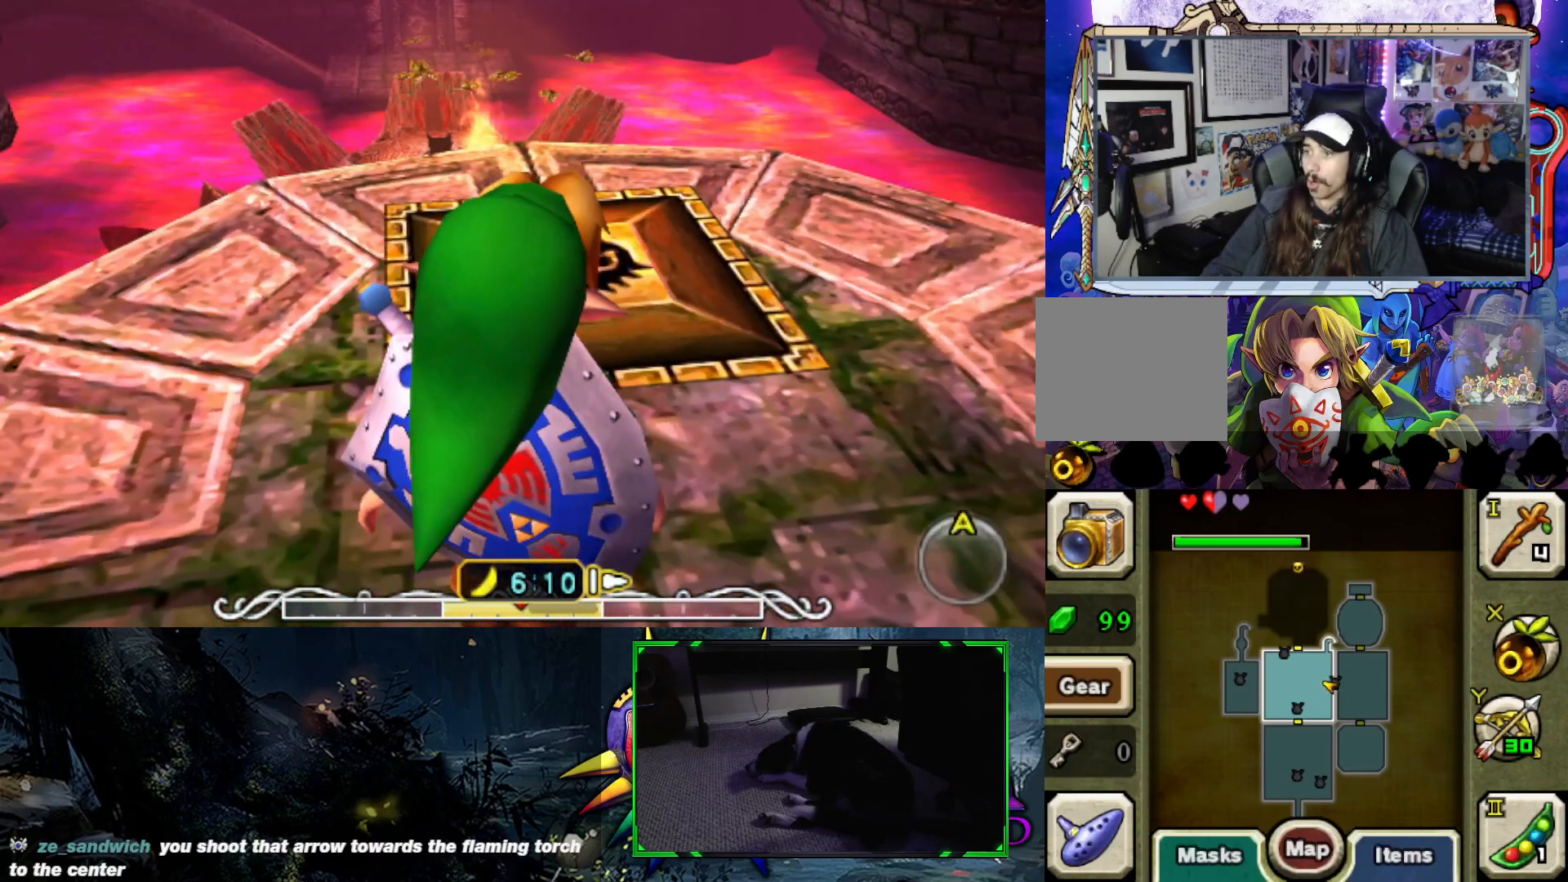
{"buttons": [], "left_stick": "up", "right_stick": "center", "events": [[350, "left_stick", "up"]]}
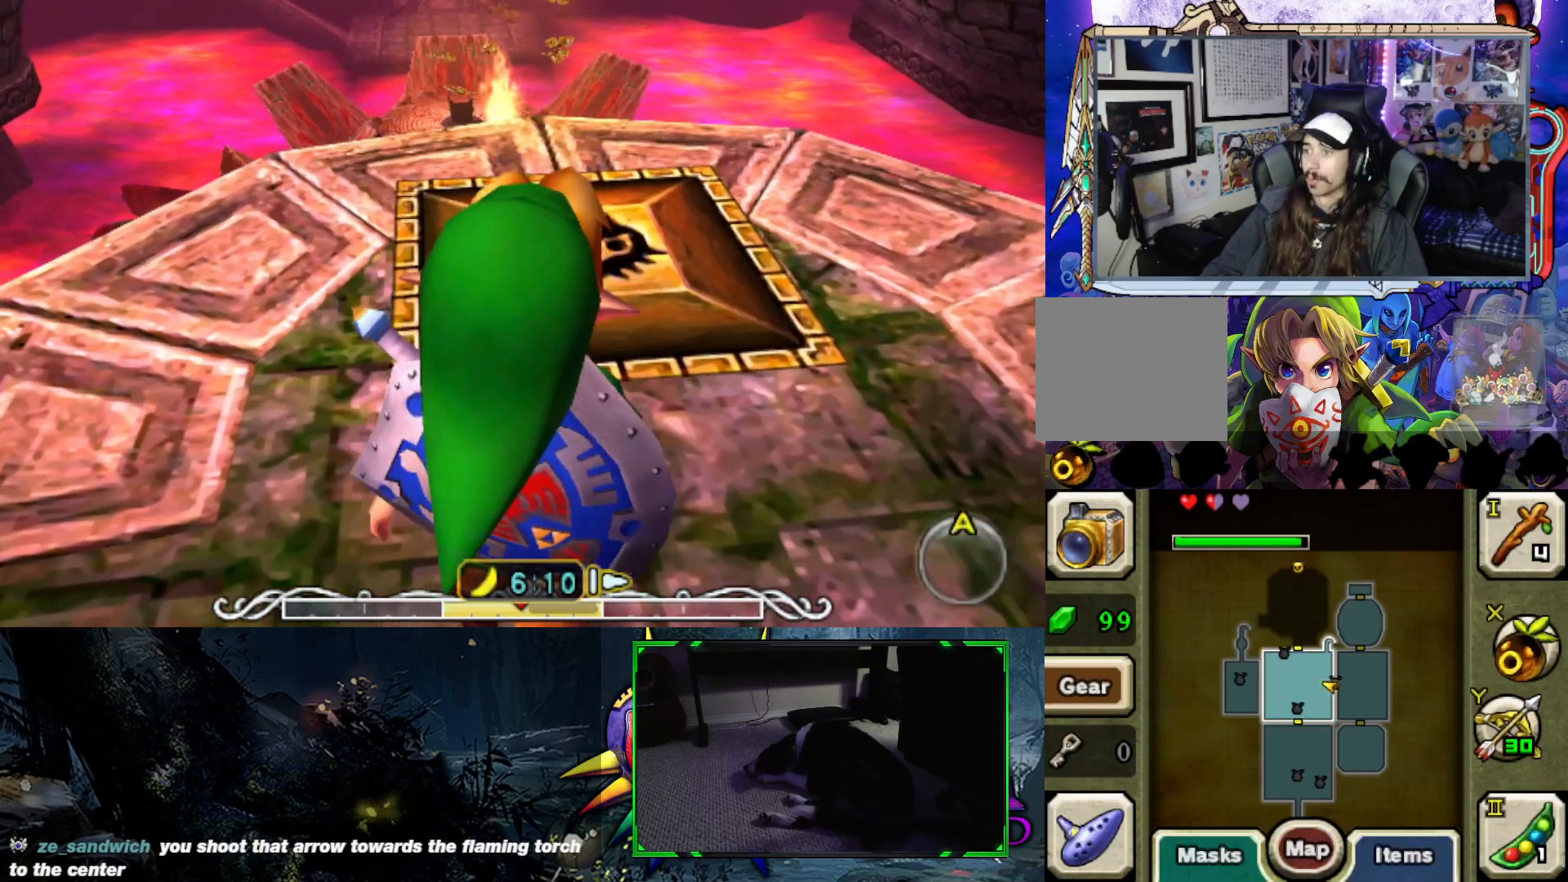
{"buttons": [], "left_stick": "up", "right_stick": "center", "events": [[233, "left_stick", "center"], [450, "left_stick", "up"]]}